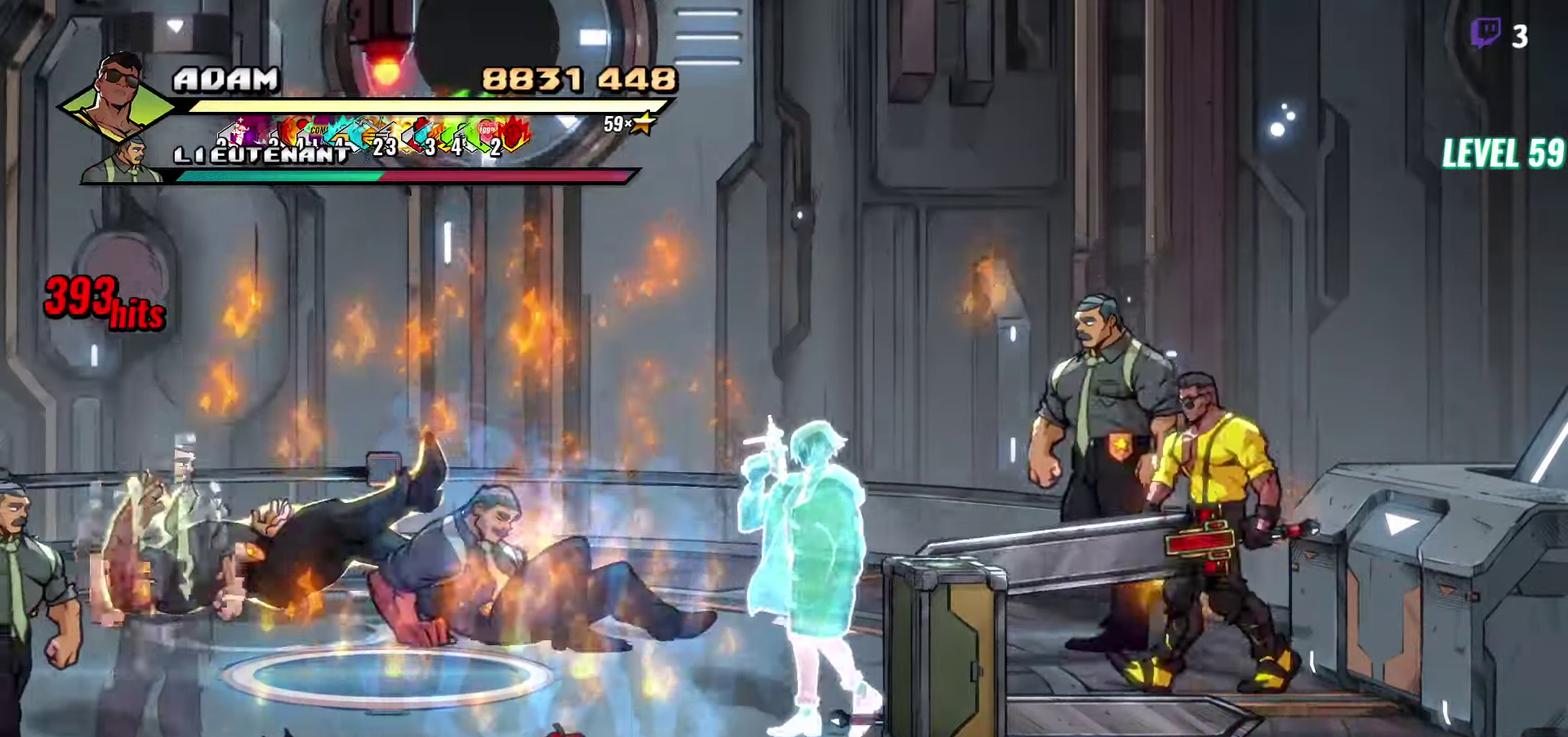
Gameplay with a controller (Xbox layout); each line is a JSON object with the inputs held at the frame after it. "events" lists button and stick changes between this image and that frame as [ms after this image, input, new state], when the widget could be followed in between. Not read: L3 R3 left_stick right_stick.
{"buttons": [], "events": [[84, "DPAD_DOWN", "up"], [84, "Y", "down"], [150, "Y", "up"], [217, "Y", "down"], [317, "Y", "up"]]}
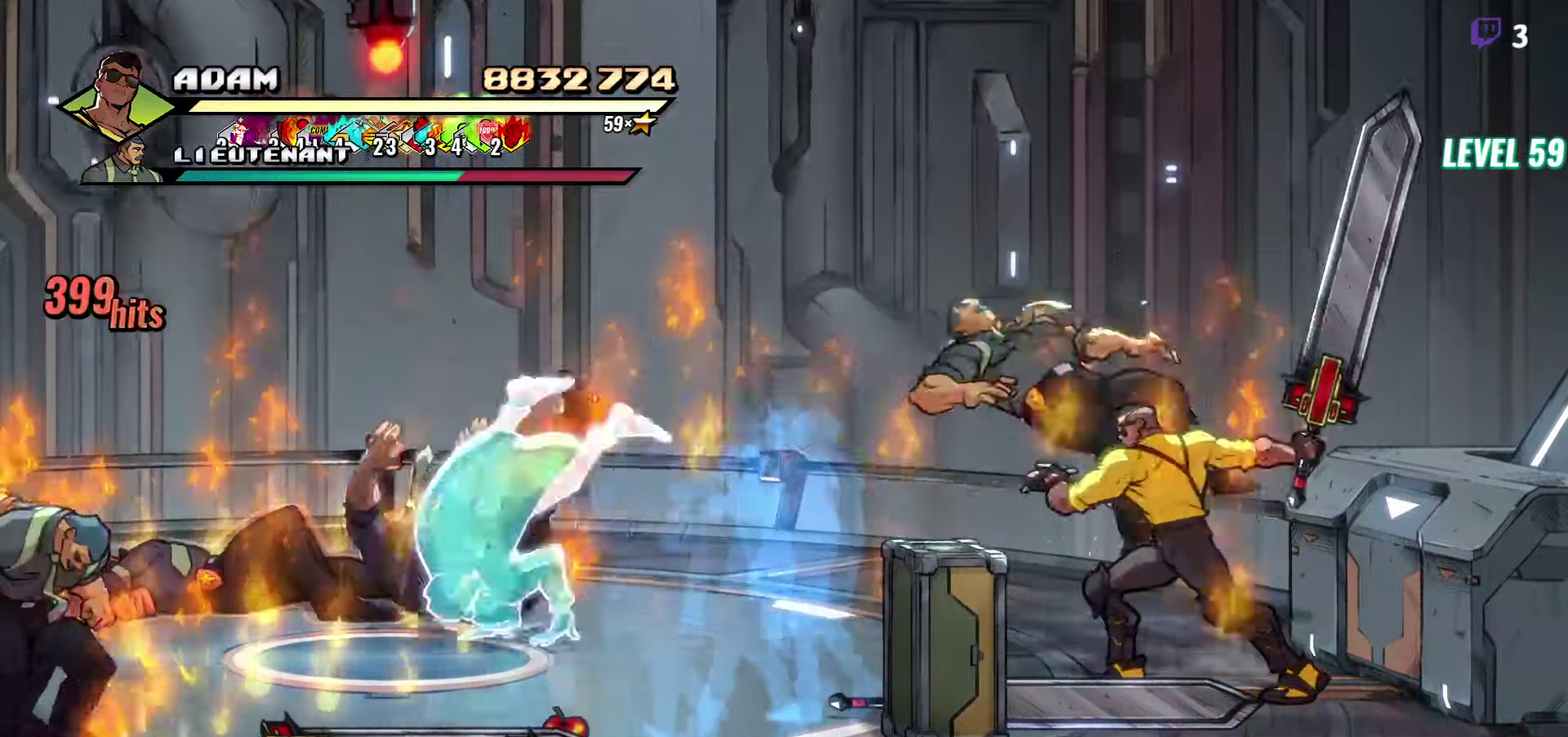
{"buttons": ["Y"], "events": [[350, "DPAD_LEFT", "down"], [467, "DPAD_LEFT", "up"], [484, "Y", "down"]]}
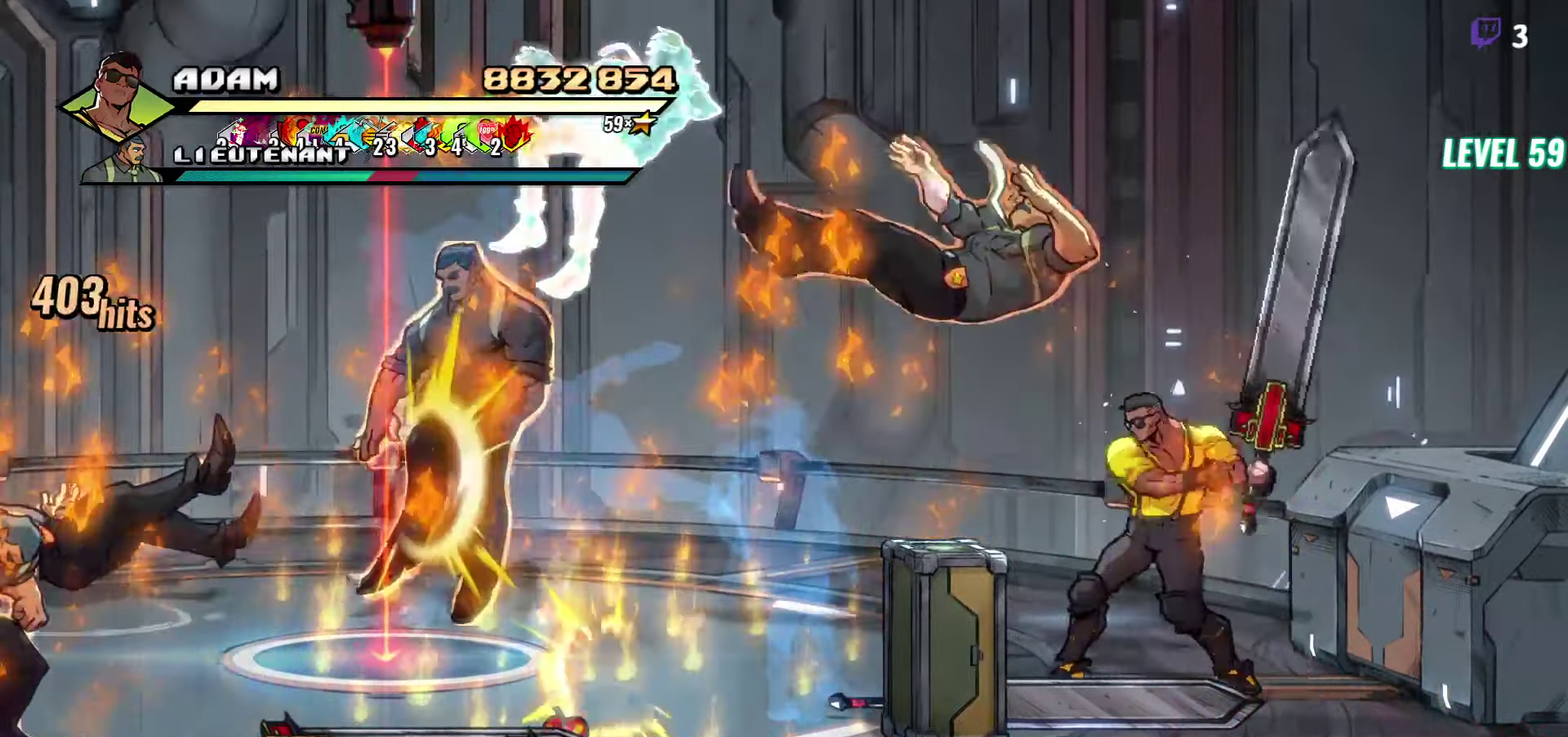
{"buttons": [], "events": [[50, "Y", "up"], [117, "Y", "down"], [250, "Y", "up"]]}
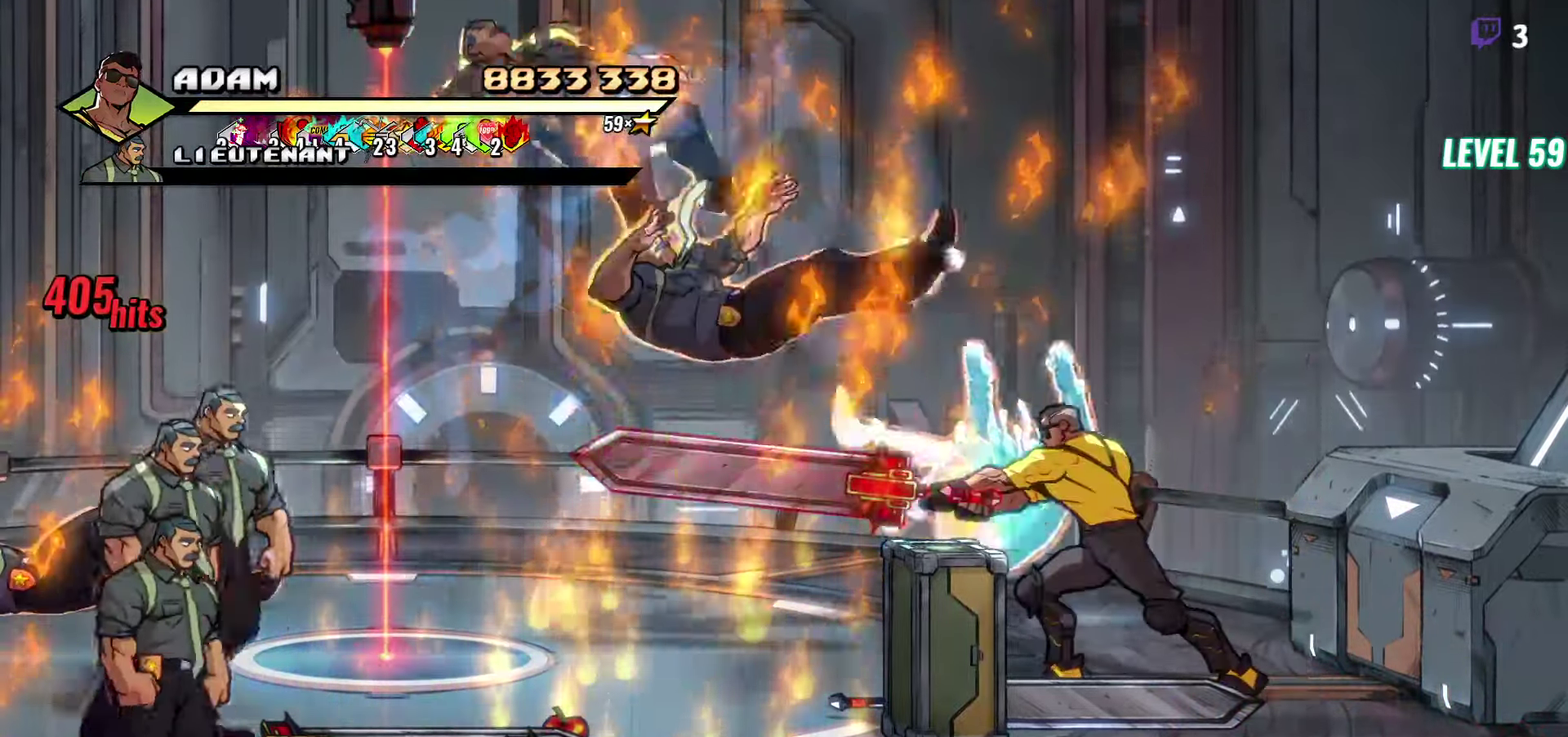
{"buttons": [], "events": [[167, "DPAD_DOWN", "down"], [417, "Y", "down"], [450, "DPAD_DOWN", "up"], [484, "Y", "up"]]}
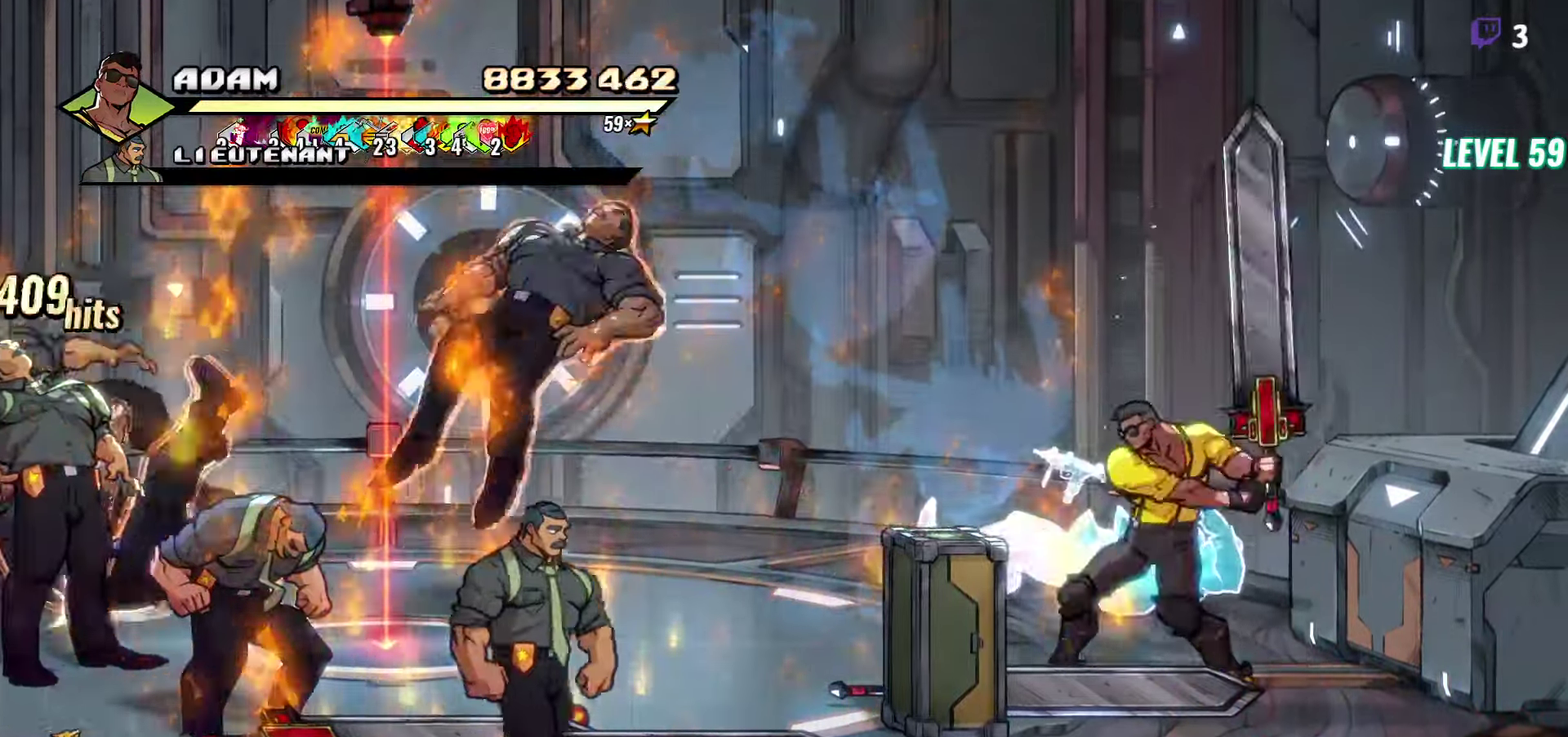
{"buttons": [], "events": [[84, "Y", "down"], [167, "Y", "up"]]}
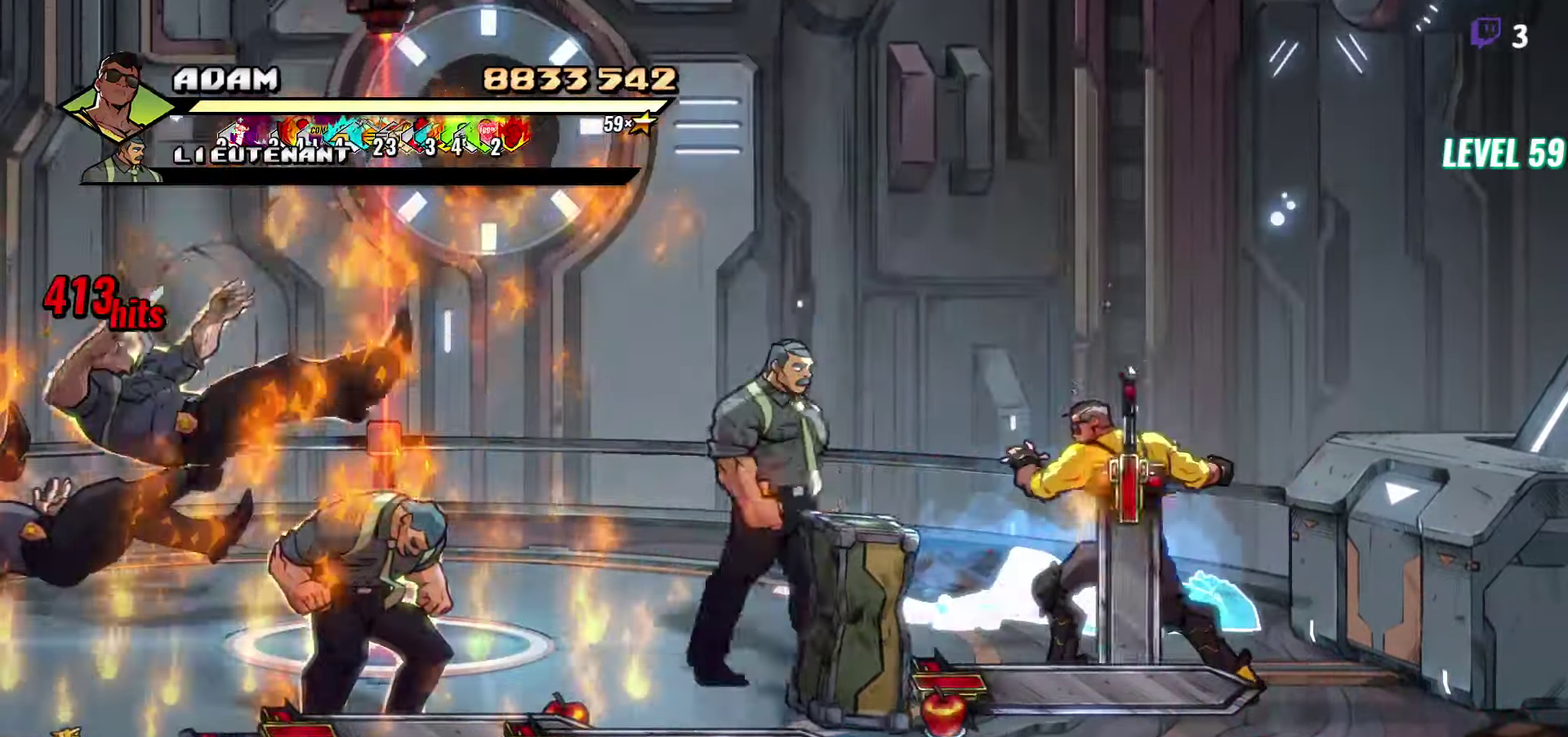
{"buttons": [], "events": [[200, "B", "down"], [300, "B", "up"]]}
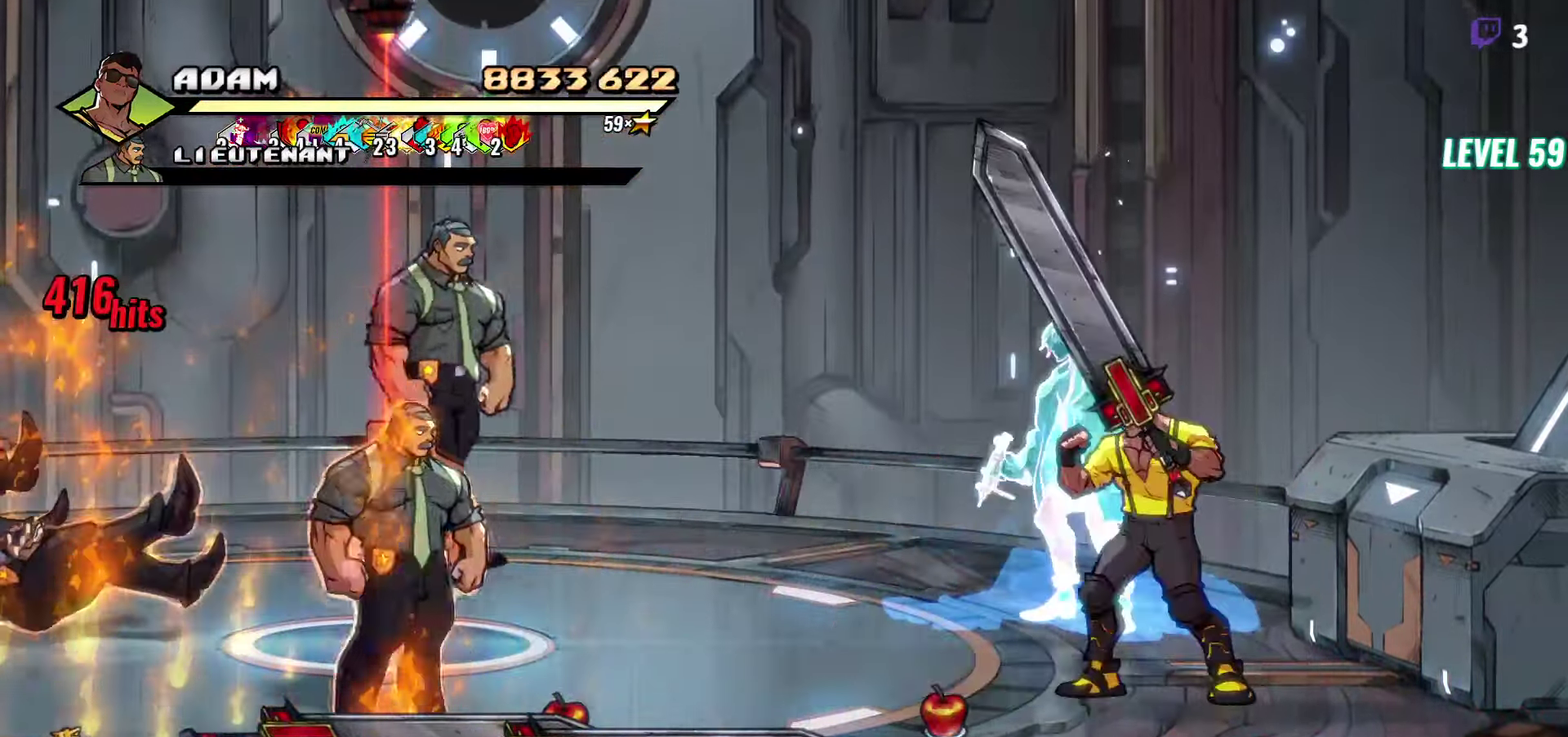
{"buttons": [], "events": [[266, "DPAD_DOWN", "down"], [366, "DPAD_DOWN", "up"], [400, "Y", "down"], [500, "Y", "up"]]}
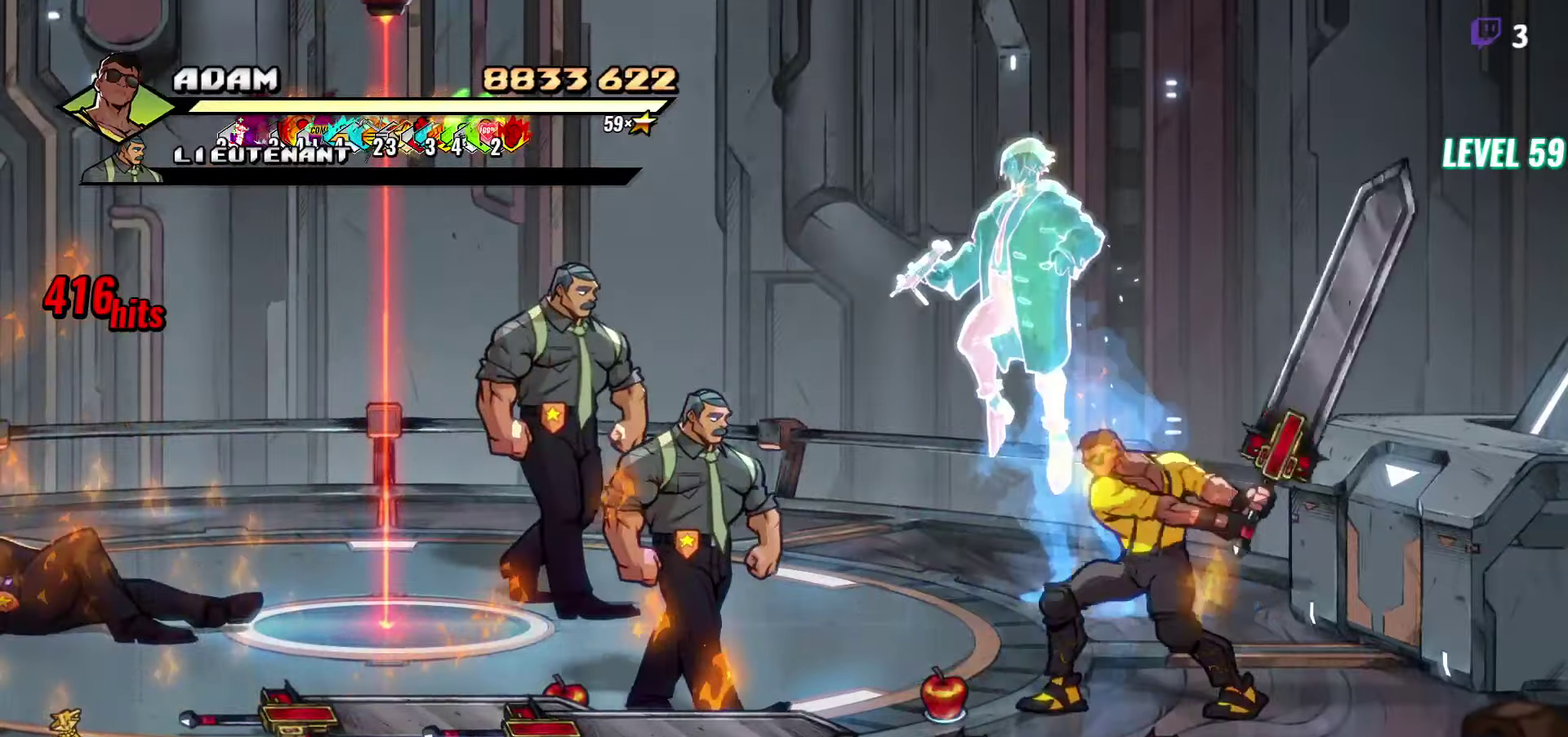
{"buttons": [], "events": [[66, "Y", "down"], [166, "Y", "up"]]}
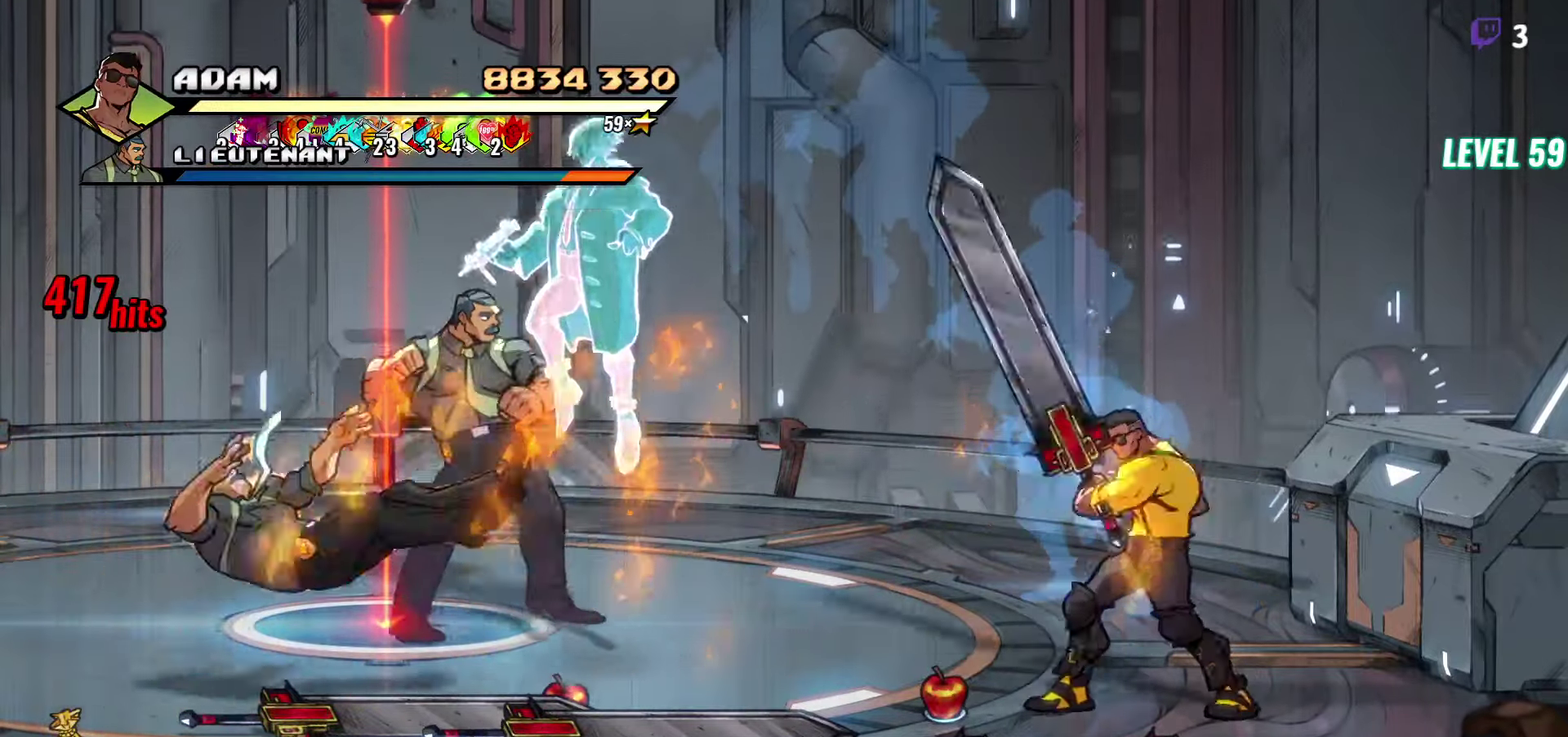
{"buttons": ["DPAD_LEFT"], "events": [[166, "DPAD_UP", "down"], [383, "DPAD_UP", "up"], [466, "DPAD_LEFT", "down"]]}
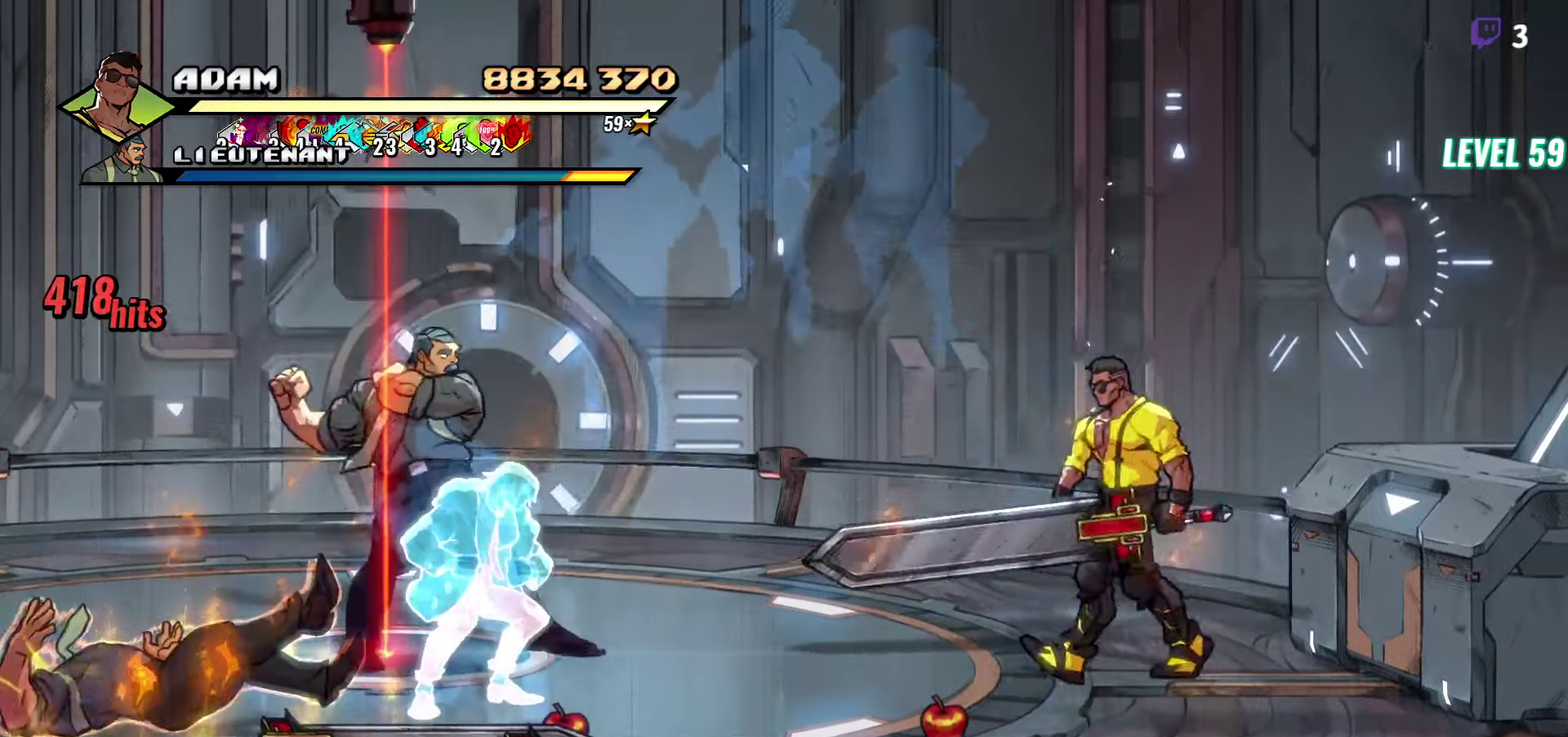
{"buttons": [], "events": [[16, "DPAD_LEFT", "up"], [66, "DPAD_LEFT", "down"], [116, "Y", "down"], [150, "DPAD_LEFT", "up"], [183, "Y", "up"], [300, "Y", "down"], [383, "Y", "up"]]}
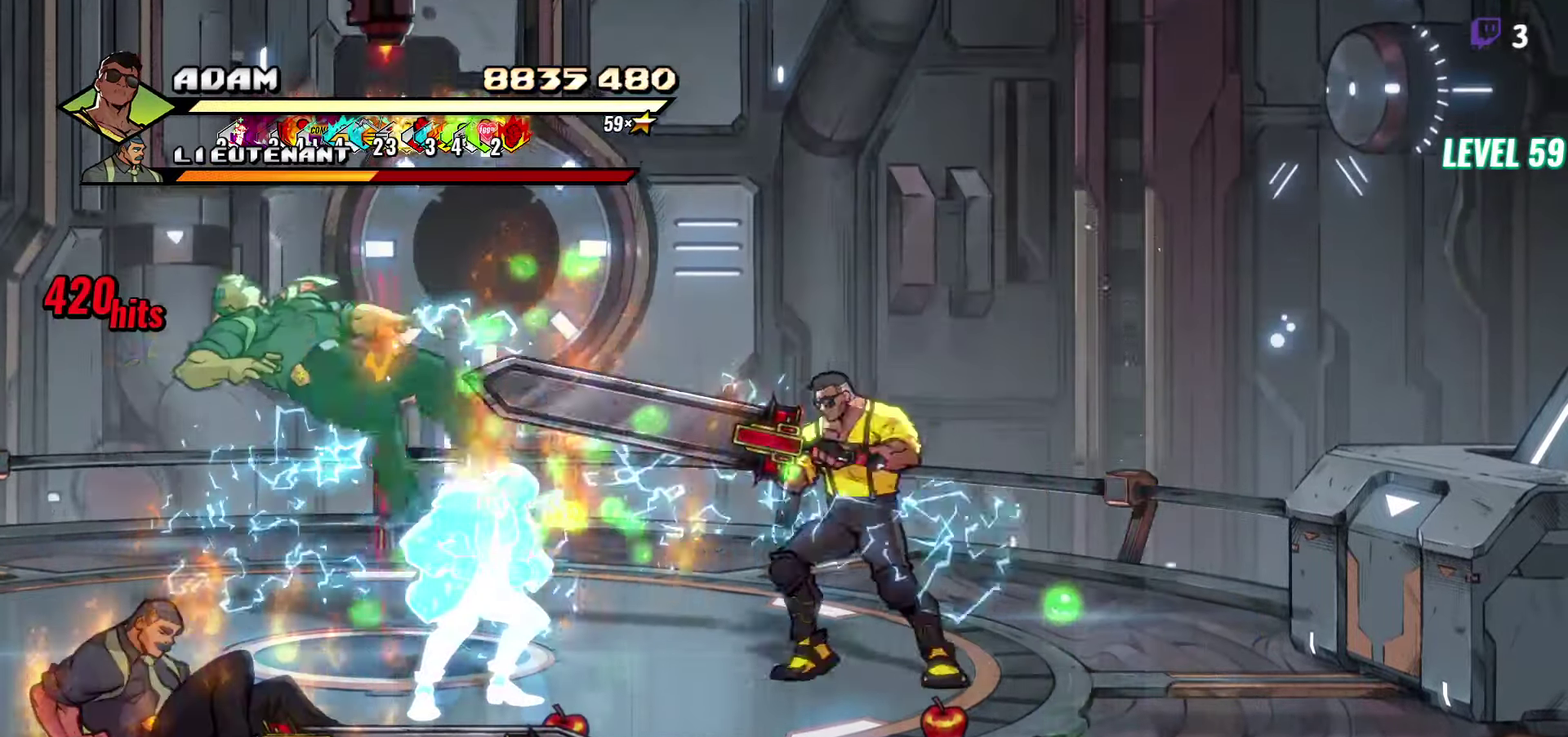
{"buttons": ["DPAD_DOWN"], "events": [[483, "DPAD_DOWN", "down"]]}
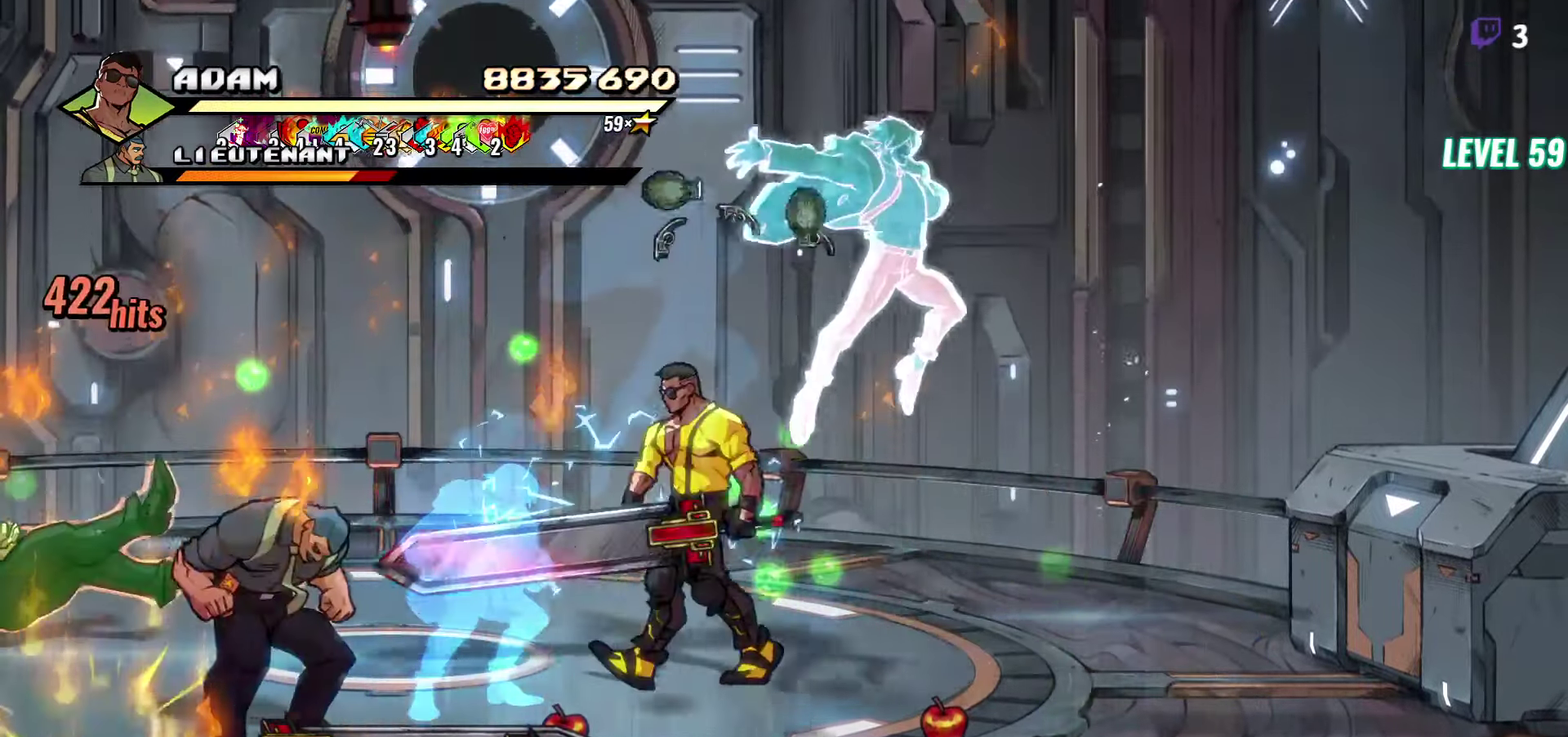
{"buttons": ["Y"], "events": [[150, "Y", "down"], [166, "DPAD_DOWN", "up"], [200, "Y", "up"], [300, "Y", "down"], [383, "Y", "up"], [450, "Y", "down"]]}
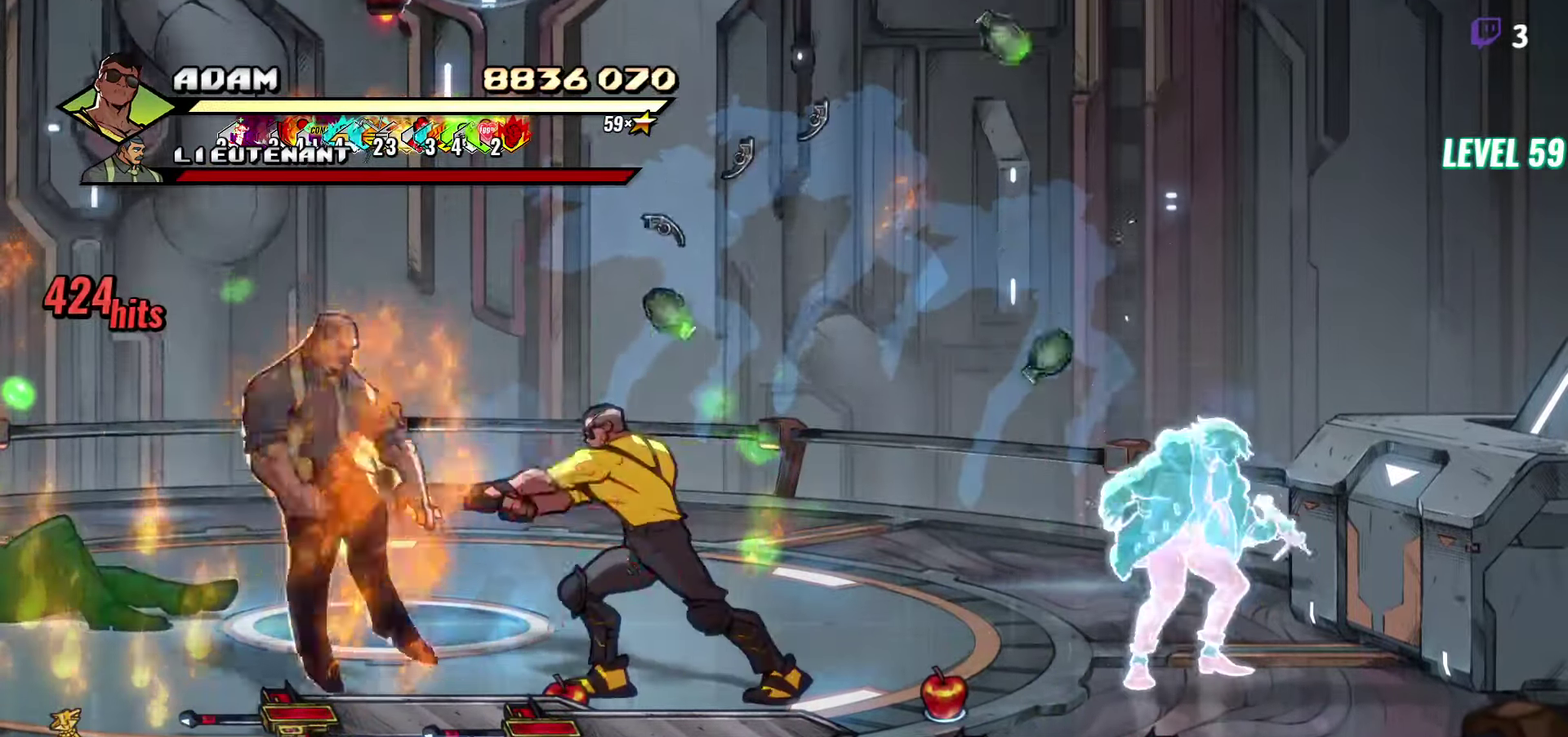
{"buttons": ["DPAD_DOWN", "DPAD_RIGHT"], "events": [[50, "Y", "up"], [400, "DPAD_DOWN", "down"], [500, "DPAD_RIGHT", "down"]]}
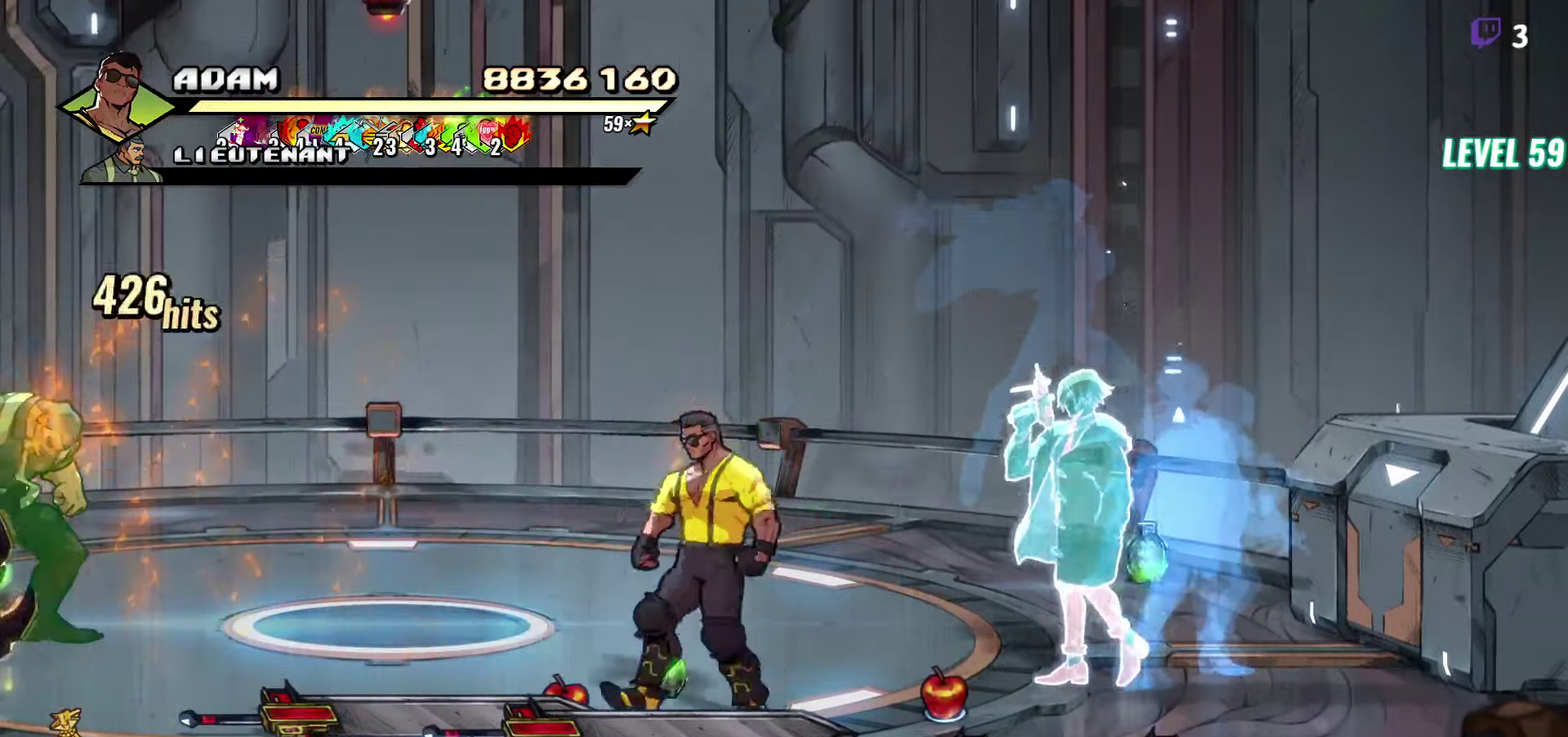
{"buttons": ["DPAD_UP"], "events": [[50, "B", "down"], [66, "DPAD_DOWN", "up"], [66, "DPAD_RIGHT", "up"], [166, "B", "up"], [366, "DPAD_UP", "down"]]}
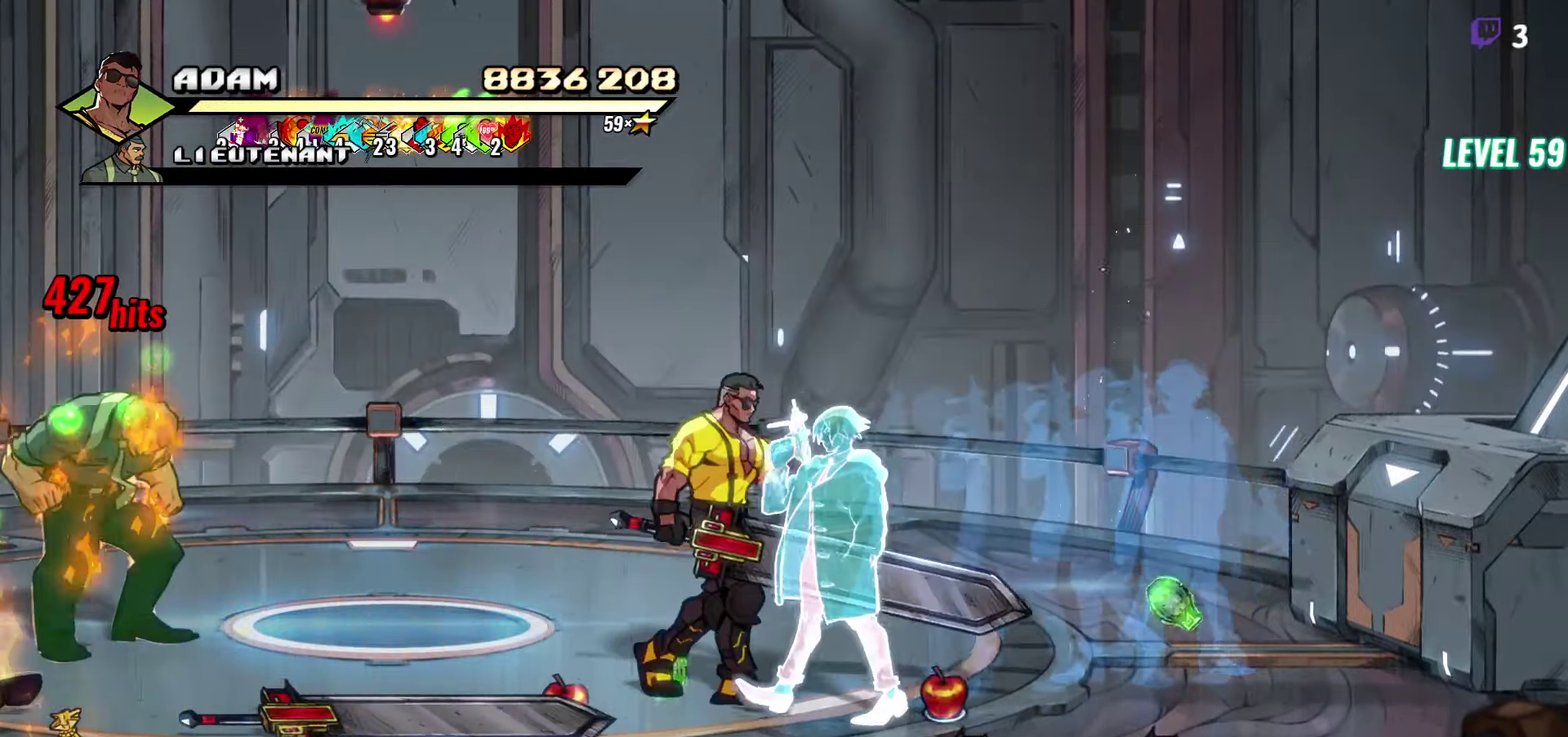
{"buttons": [], "events": [[116, "DPAD_LEFT", "down"], [150, "DPAD_UP", "up"], [200, "Y", "down"], [266, "Y", "up"], [283, "DPAD_LEFT", "up"], [350, "Y", "down"], [466, "Y", "up"]]}
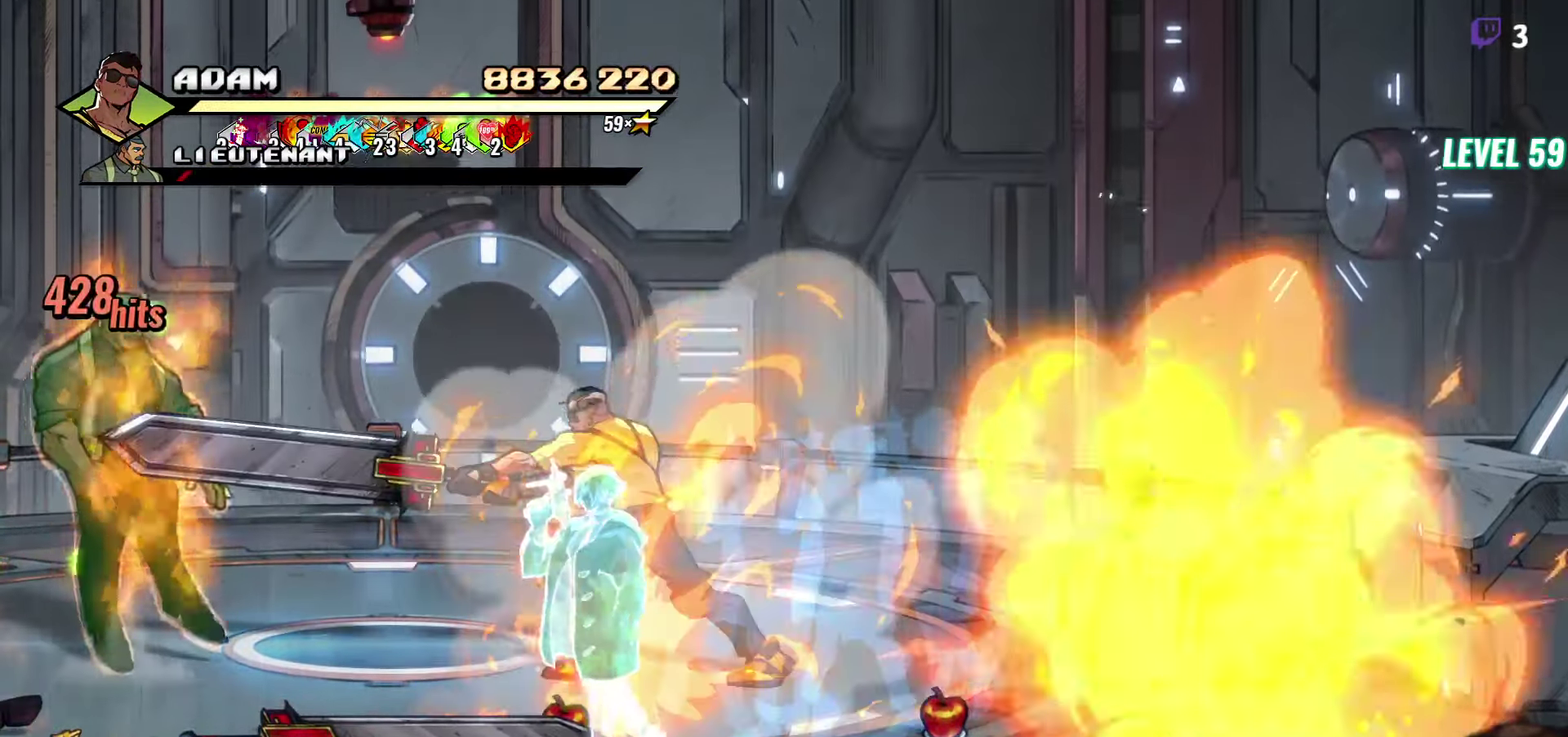
{"buttons": ["DPAD_DOWN", "DPAD_RIGHT"], "events": [[266, "DPAD_RIGHT", "down"], [300, "DPAD_DOWN", "down"]]}
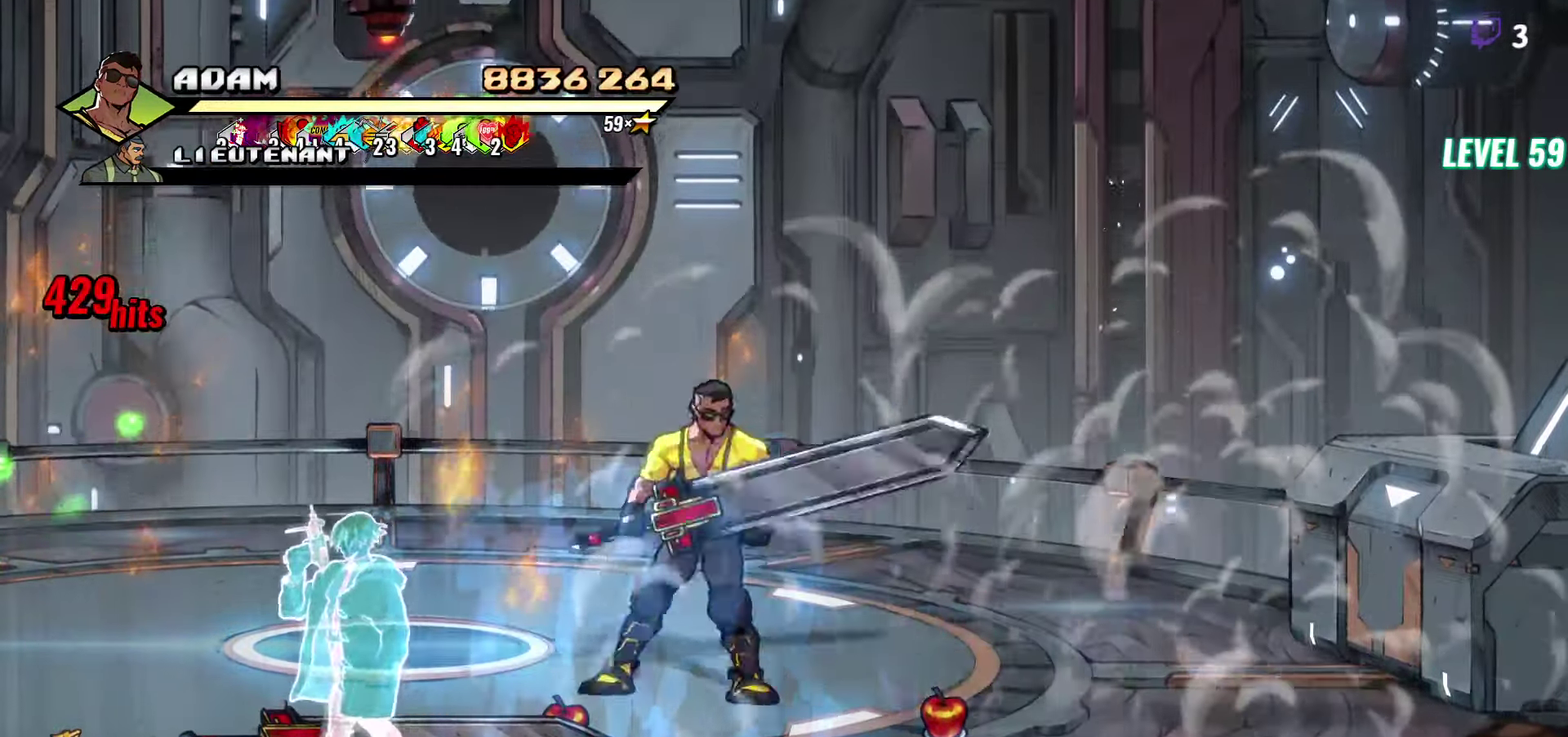
{"buttons": [], "events": [[100, "DPAD_DOWN", "up"], [483, "DPAD_RIGHT", "up"]]}
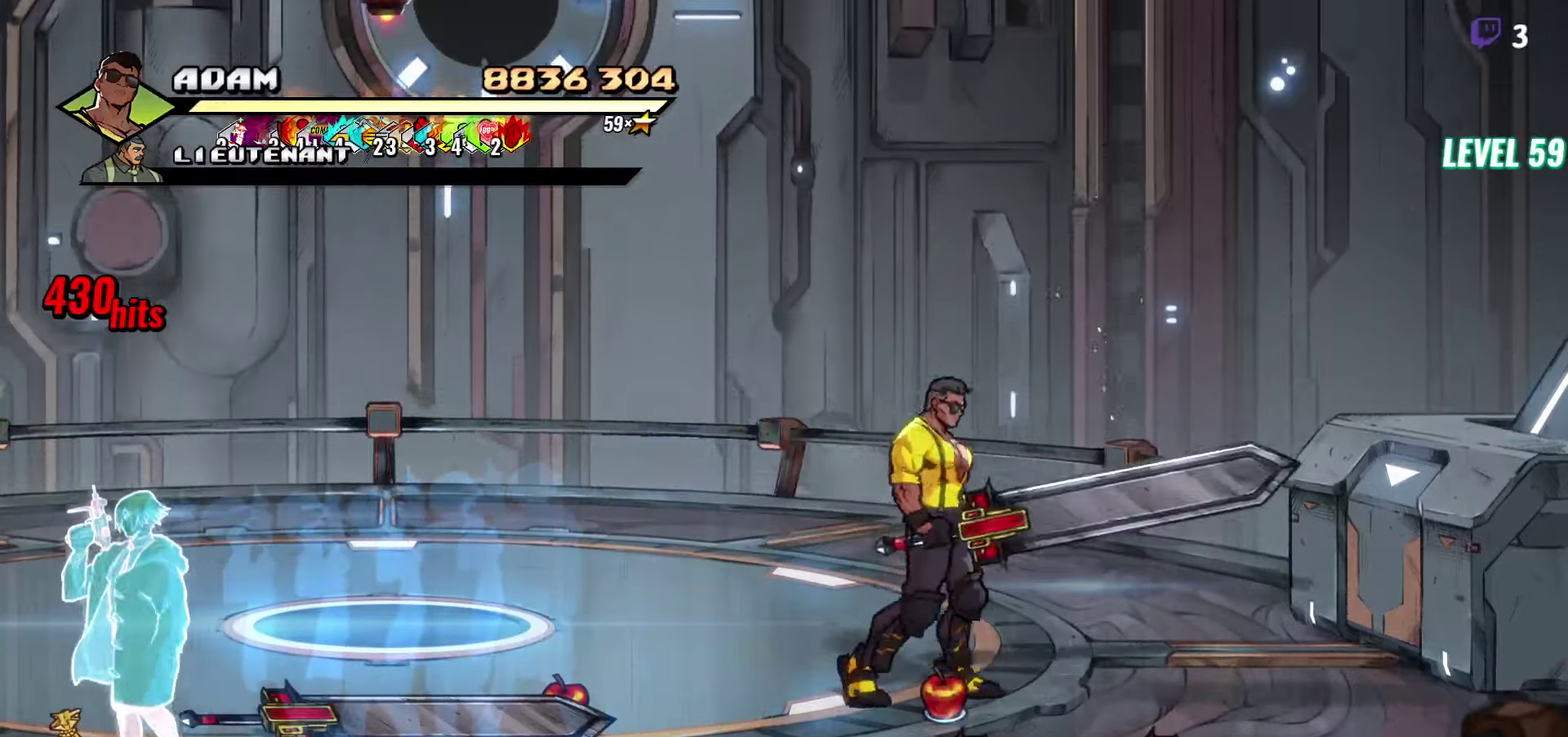
{"buttons": ["DPAD_DOWN"], "events": [[100, "DPAD_LEFT", "down"], [150, "B", "down"], [267, "B", "up"], [267, "DPAD_LEFT", "up"], [400, "DPAD_DOWN", "down"]]}
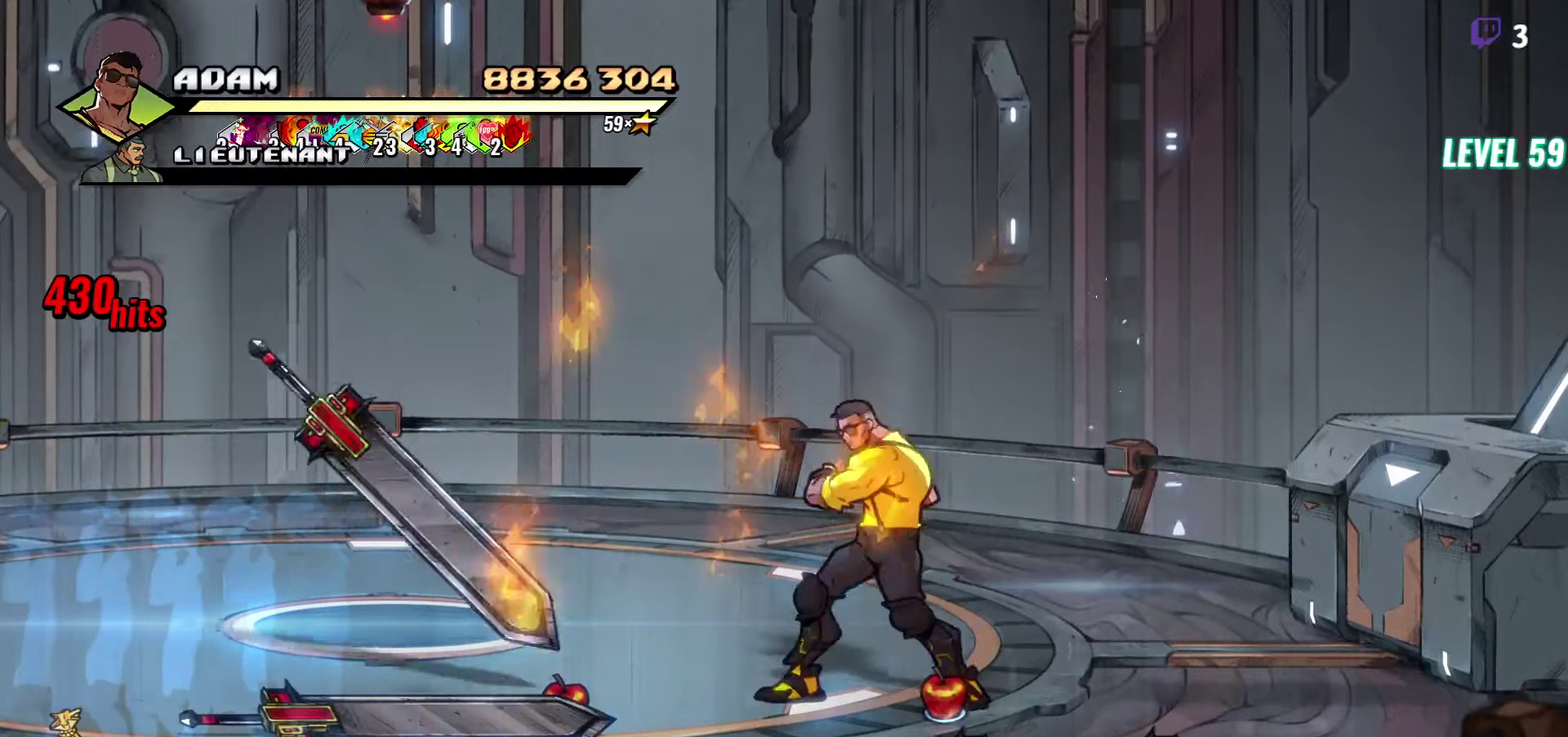
{"buttons": ["DPAD_LEFT"], "events": [[333, "DPAD_DOWN", "up"], [350, "B", "down"], [383, "DPAD_LEFT", "down"], [450, "B", "up"]]}
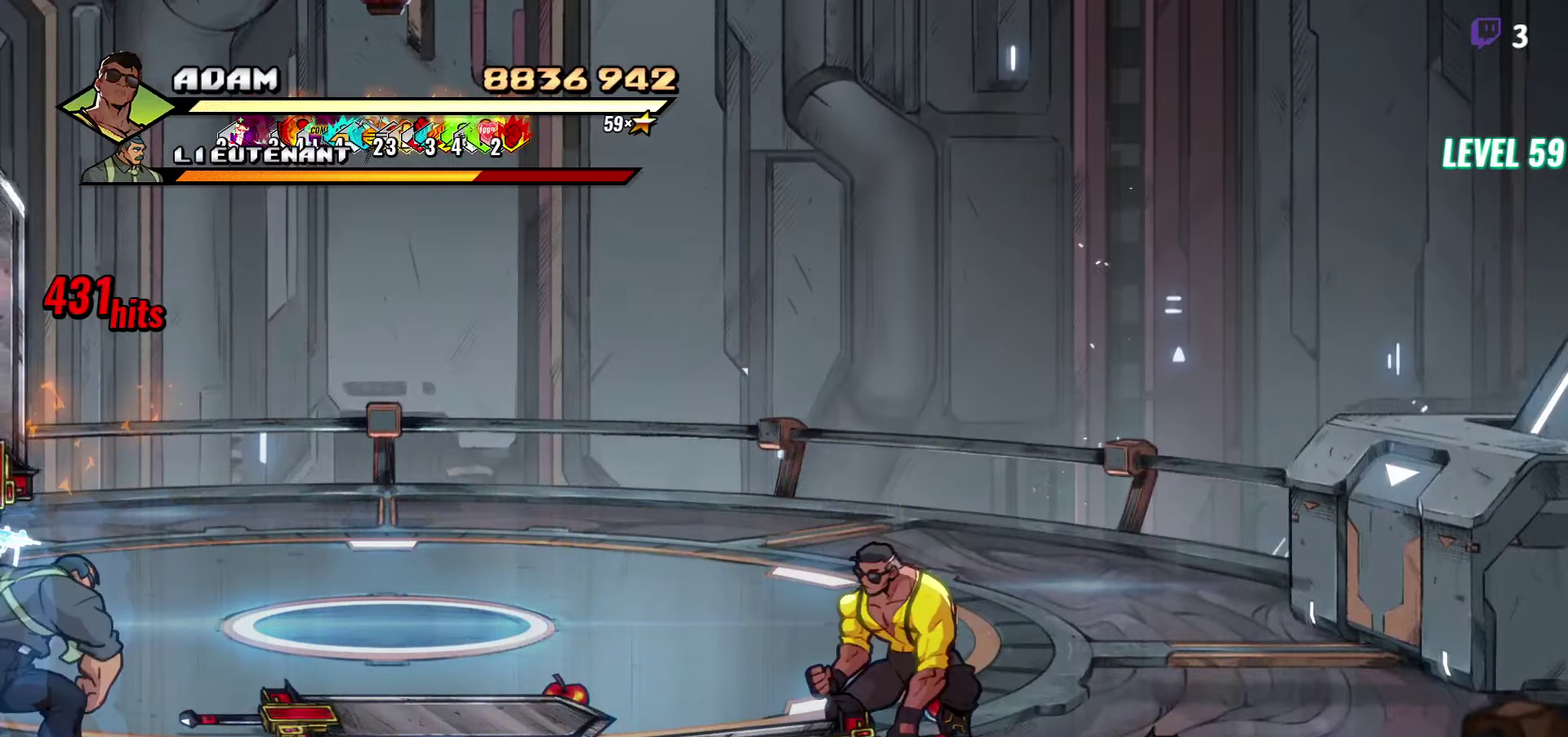
{"buttons": [], "events": [[33, "B", "down"], [150, "B", "up"], [150, "DPAD_LEFT", "up"]]}
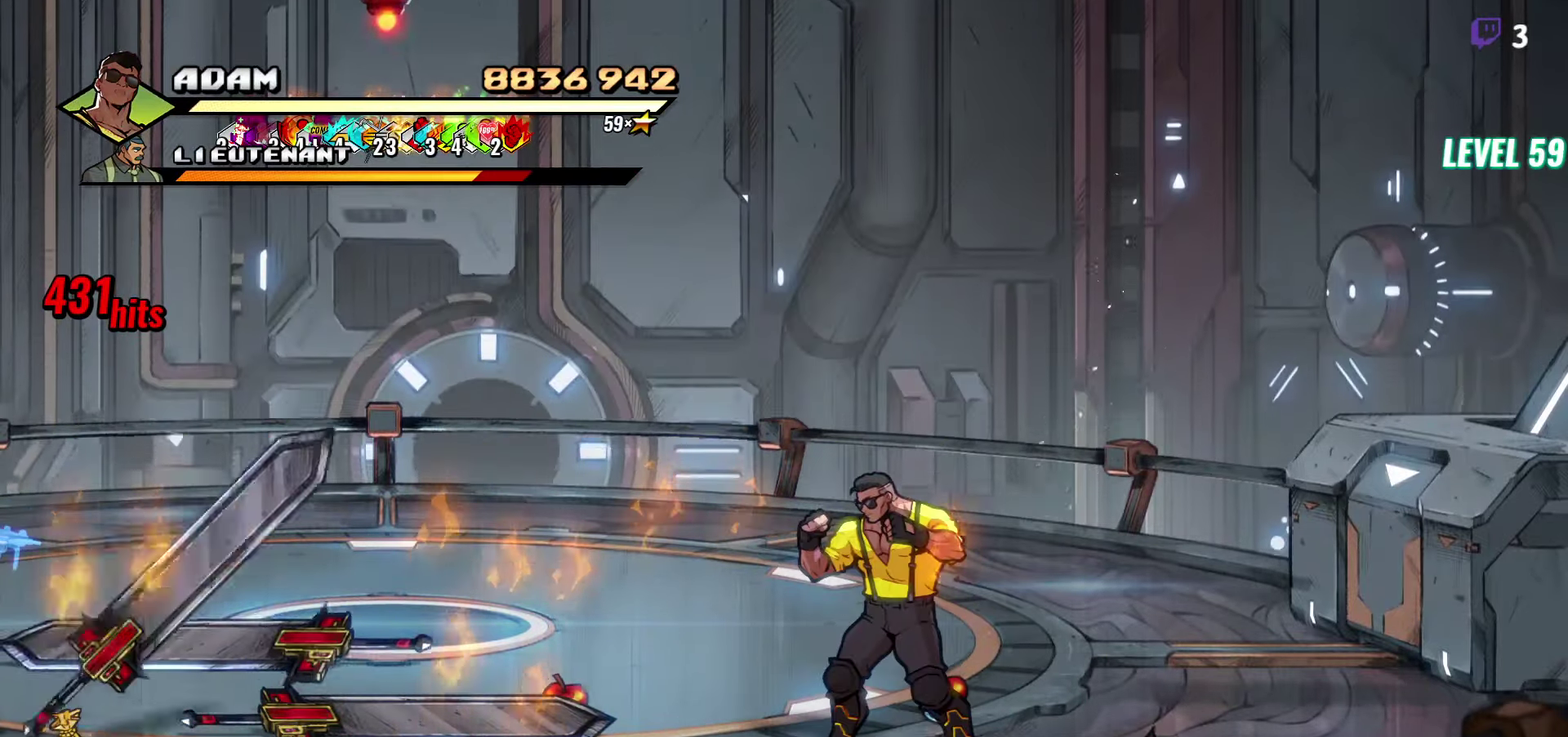
{"buttons": ["B", "DPAD_LEFT"], "events": [[133, "DPAD_RIGHT", "down"], [200, "DPAD_RIGHT", "up"], [233, "B", "down"], [317, "DPAD_LEFT", "down"], [350, "B", "up"], [433, "B", "down"]]}
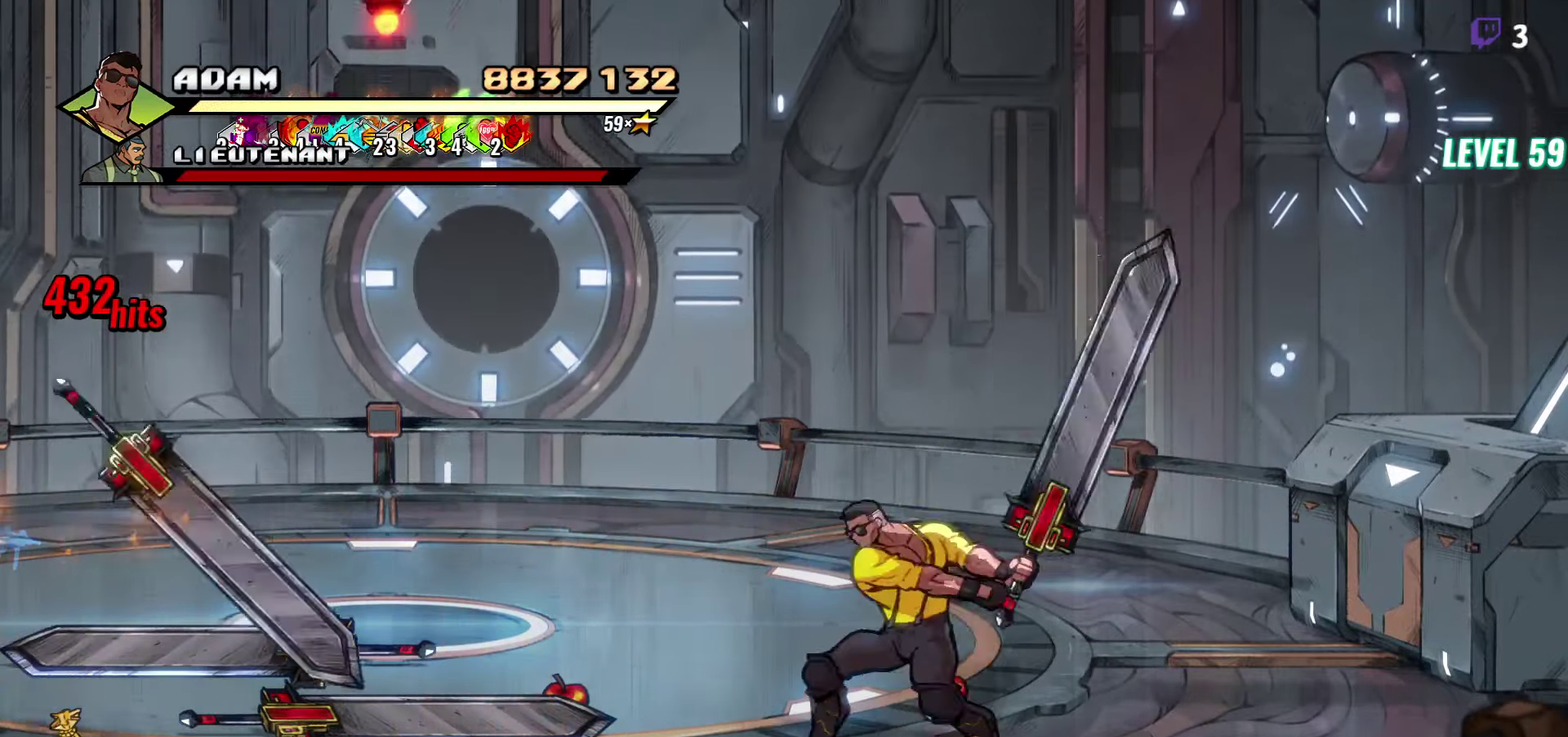
{"buttons": ["DPAD_UP", "DPAD_LEFT"], "events": [[67, "B", "up"], [417, "DPAD_UP", "down"]]}
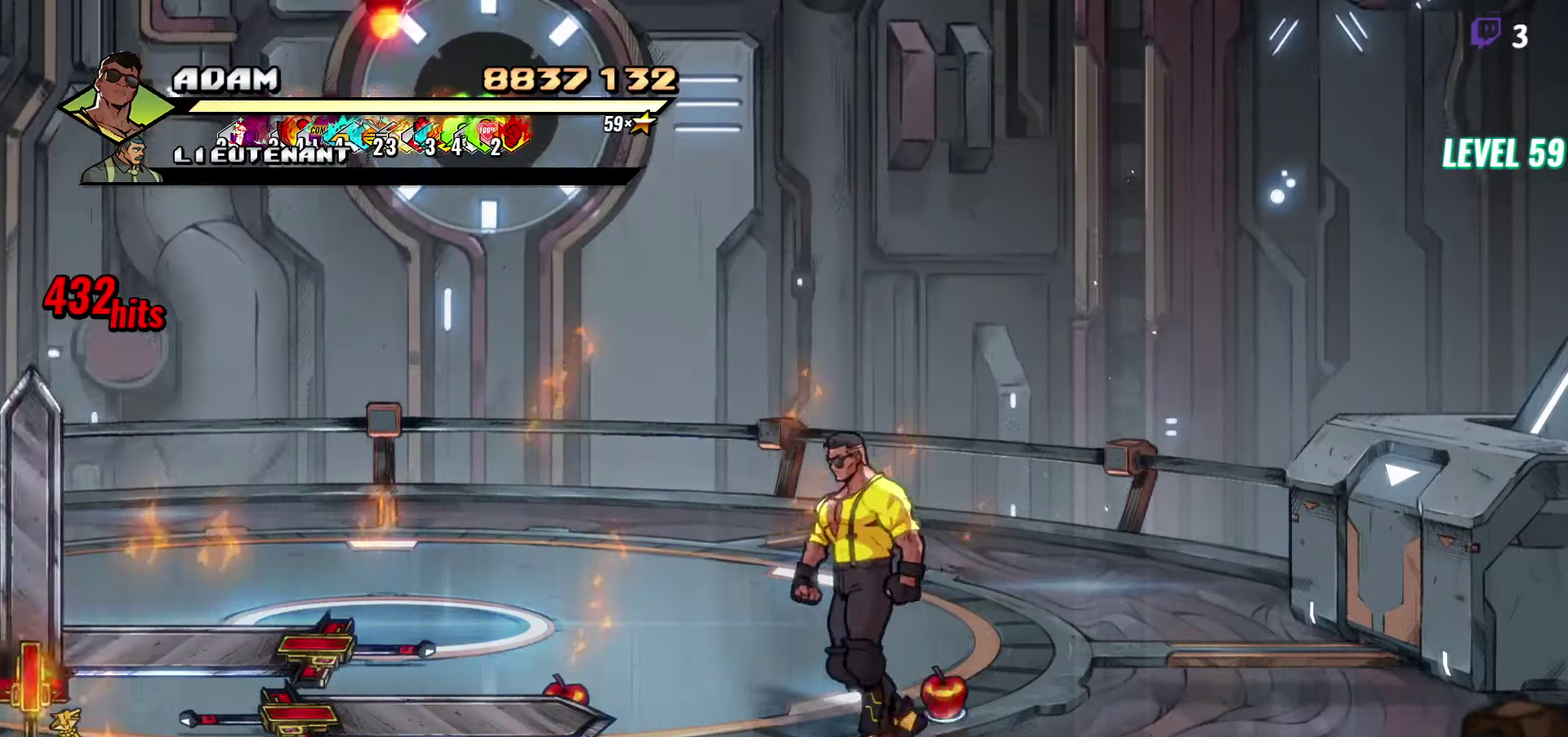
{"buttons": ["DPAD_LEFT"], "events": [[50, "DPAD_UP", "up"]]}
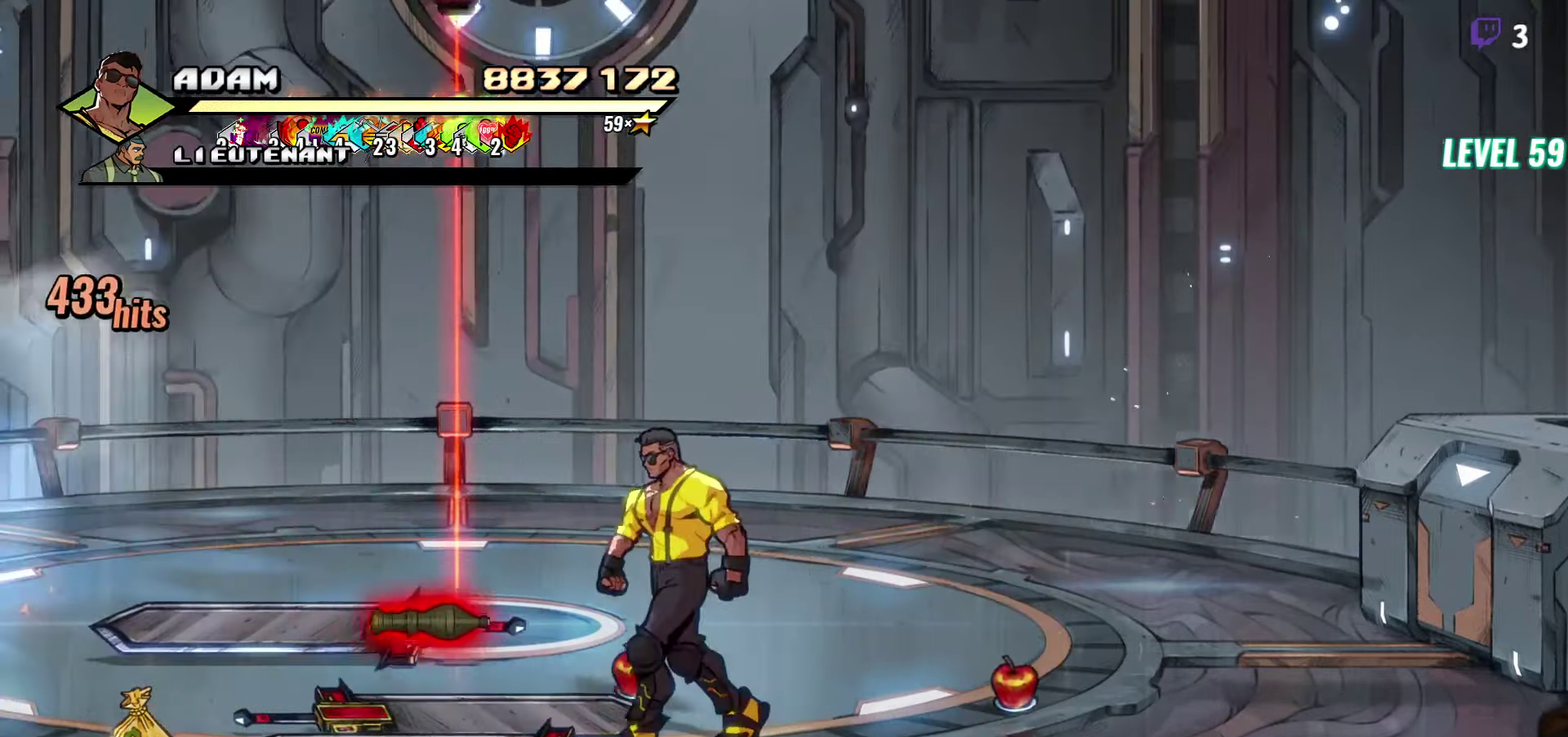
{"buttons": [], "events": [[300, "DPAD_LEFT", "up"], [350, "B", "down"], [450, "B", "up"]]}
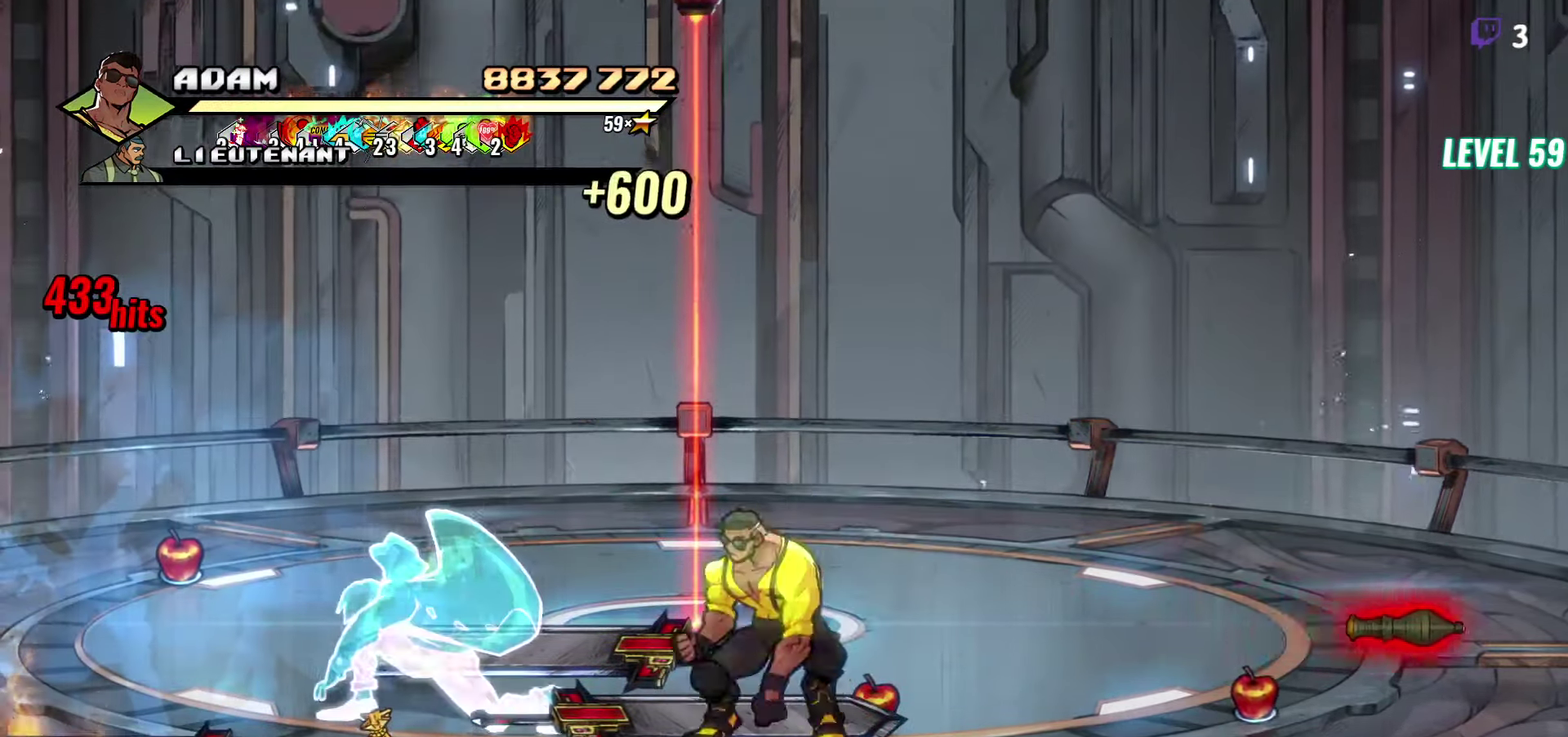
{"buttons": [], "events": [[33, "DPAD_RIGHT", "down"], [150, "DPAD_UP", "down"], [183, "DPAD_RIGHT", "up"], [233, "DPAD_UP", "up"], [317, "B", "down"], [400, "B", "up"]]}
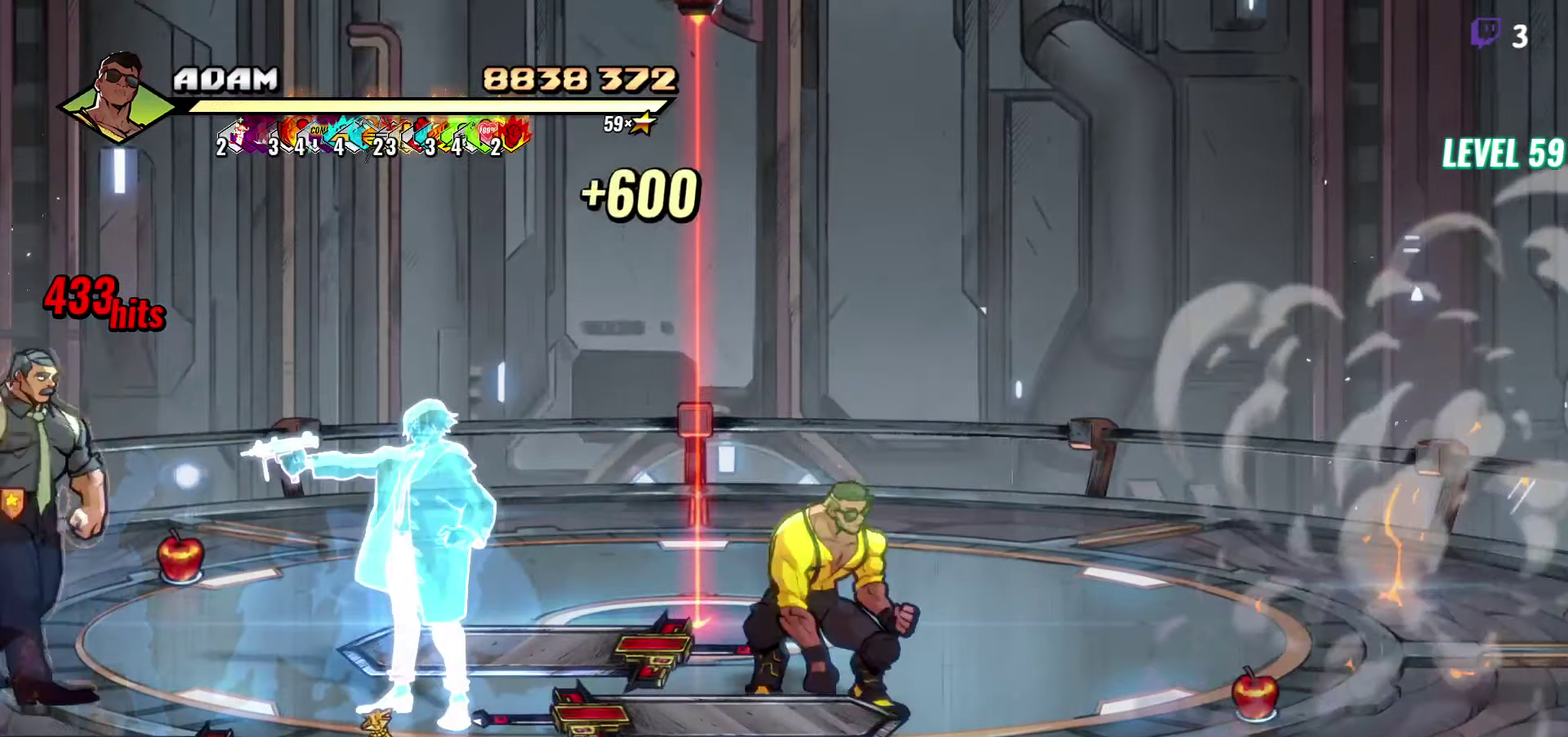
{"buttons": ["B", "DPAD_LEFT"], "events": [[67, "B", "down"], [167, "B", "up"], [267, "DPAD_LEFT", "down"], [450, "B", "down"]]}
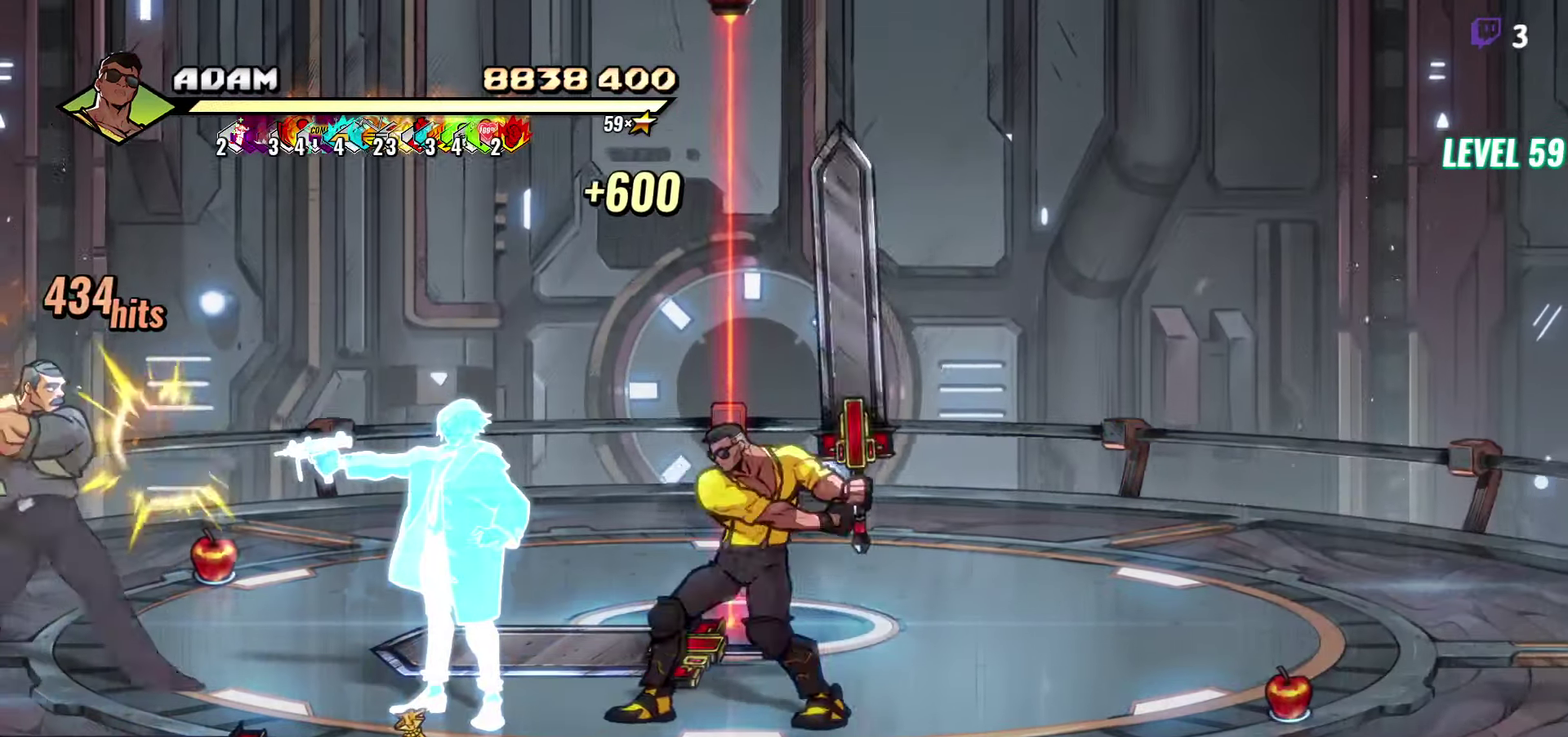
{"buttons": ["DPAD_LEFT"], "events": [[67, "B", "up"]]}
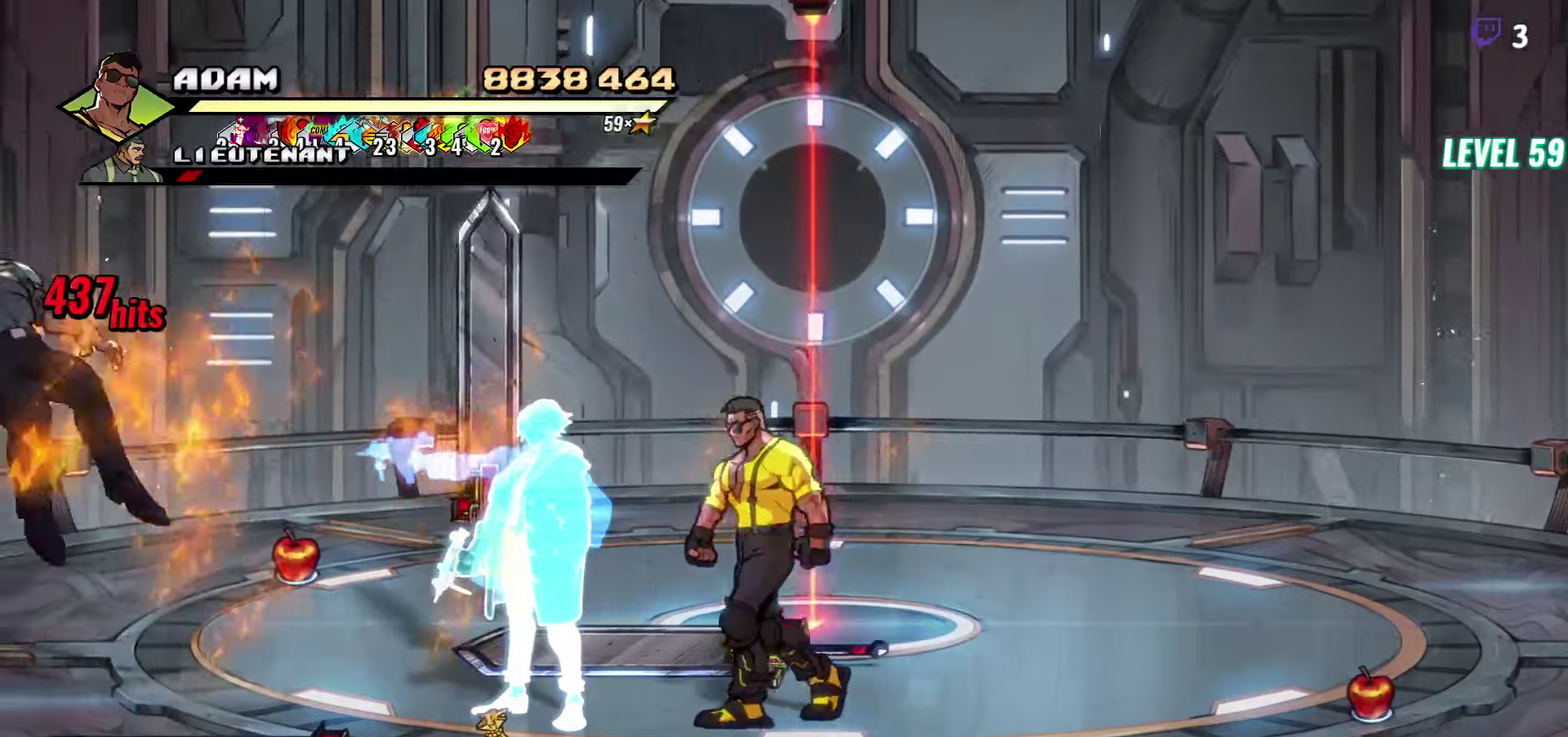
{"buttons": ["DPAD_LEFT"], "events": [[250, "DPAD_UP", "down"], [384, "B", "down"], [417, "DPAD_UP", "up"], [484, "B", "up"]]}
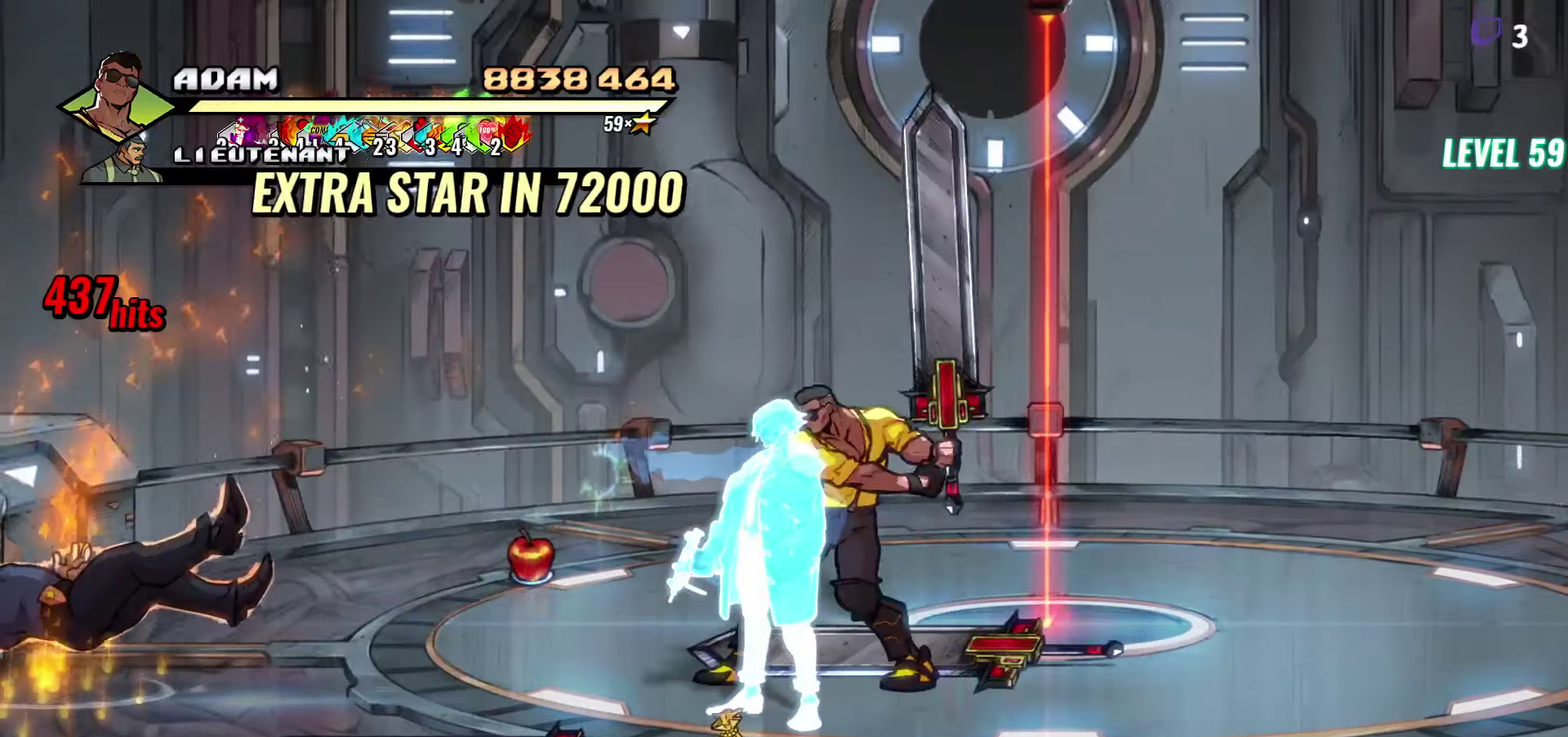
{"buttons": ["DPAD_LEFT"], "events": [[217, "DPAD_UP", "down"], [500, "DPAD_UP", "up"]]}